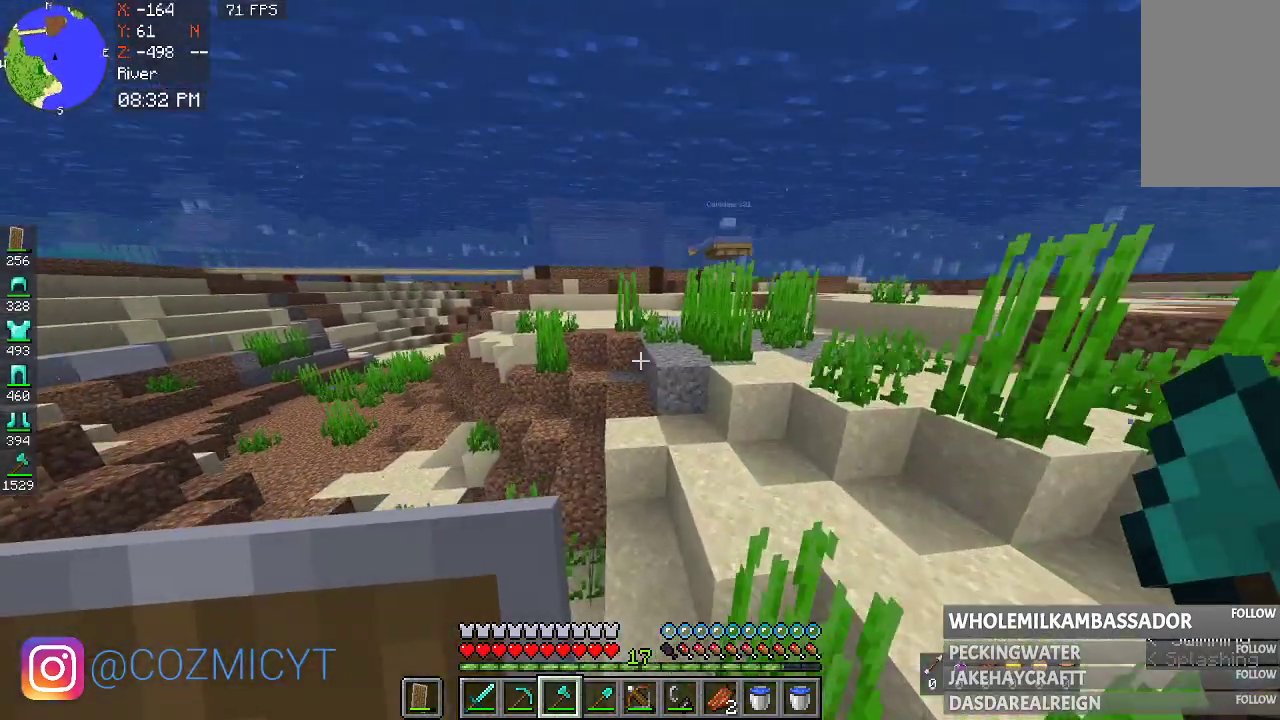
Gameplay with keyboard and mouse; each line is a JSON object with the keys and mouse buttons held at the frame after it. "events" lists presses ("down") and releases ("up") of "a", "d", "s", "space", "w", "mouse_left" and "mouse_right" between this image and that frame as [ms after this image, input, new state], when the widget could be followed in between. "mouse_left", "mouse_right" = the "left", "right" buttons of the "mouse" list. No other keys are recorded. Fast repeated clicks can show as one long hold. Mouse movement is not recorded.
{"keys": ["a", "w"], "mouse": [], "events": [[333, "a", "down"]]}
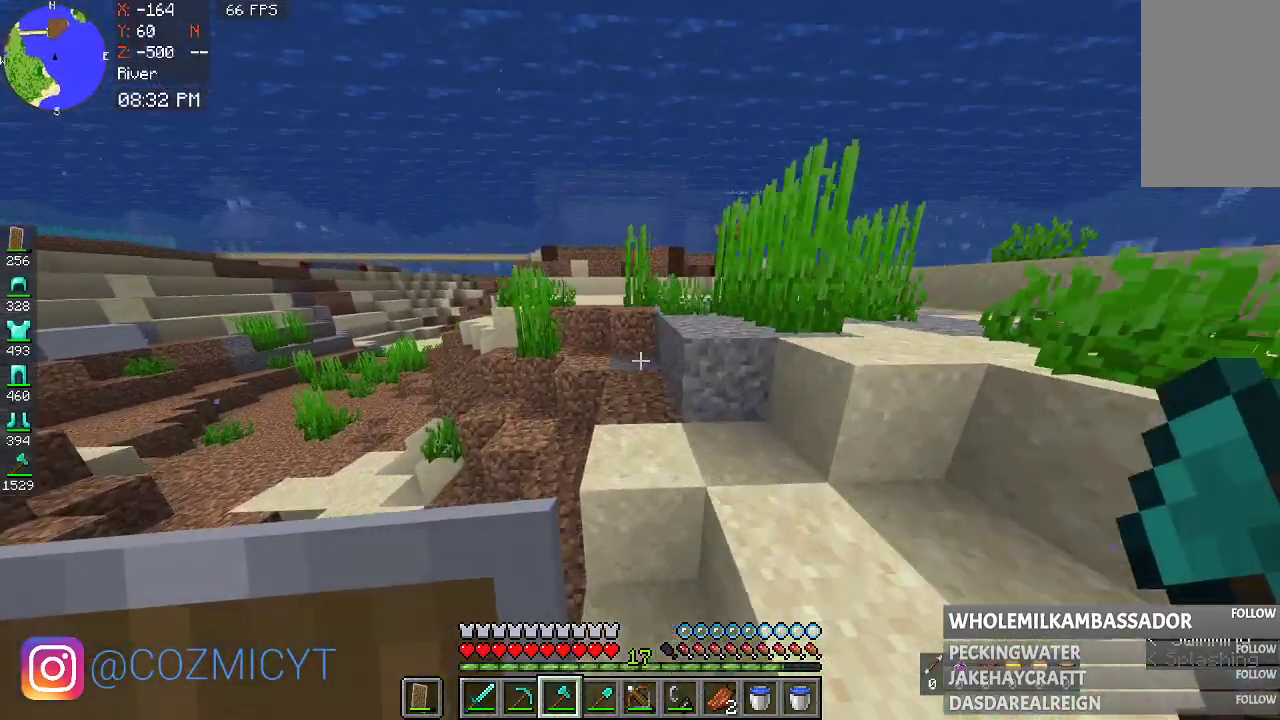
{"keys": ["a", "w"], "mouse": [], "events": []}
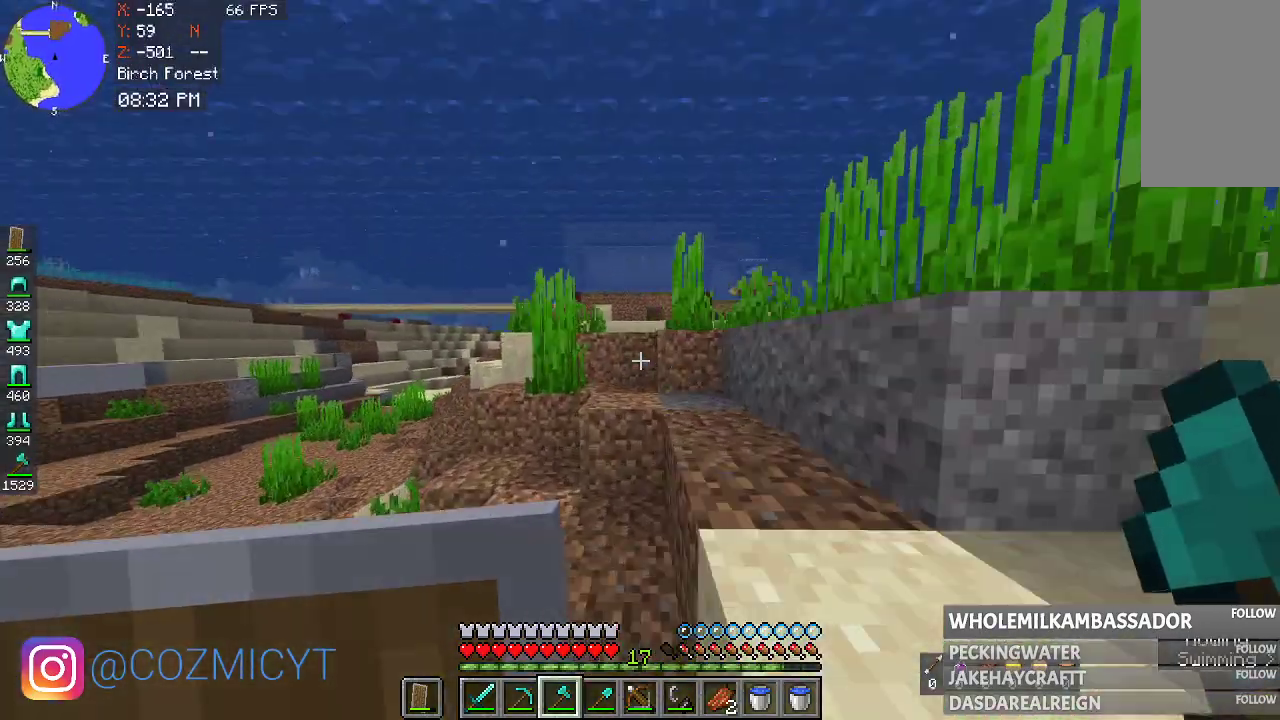
{"keys": ["a", "w"], "mouse": [], "events": []}
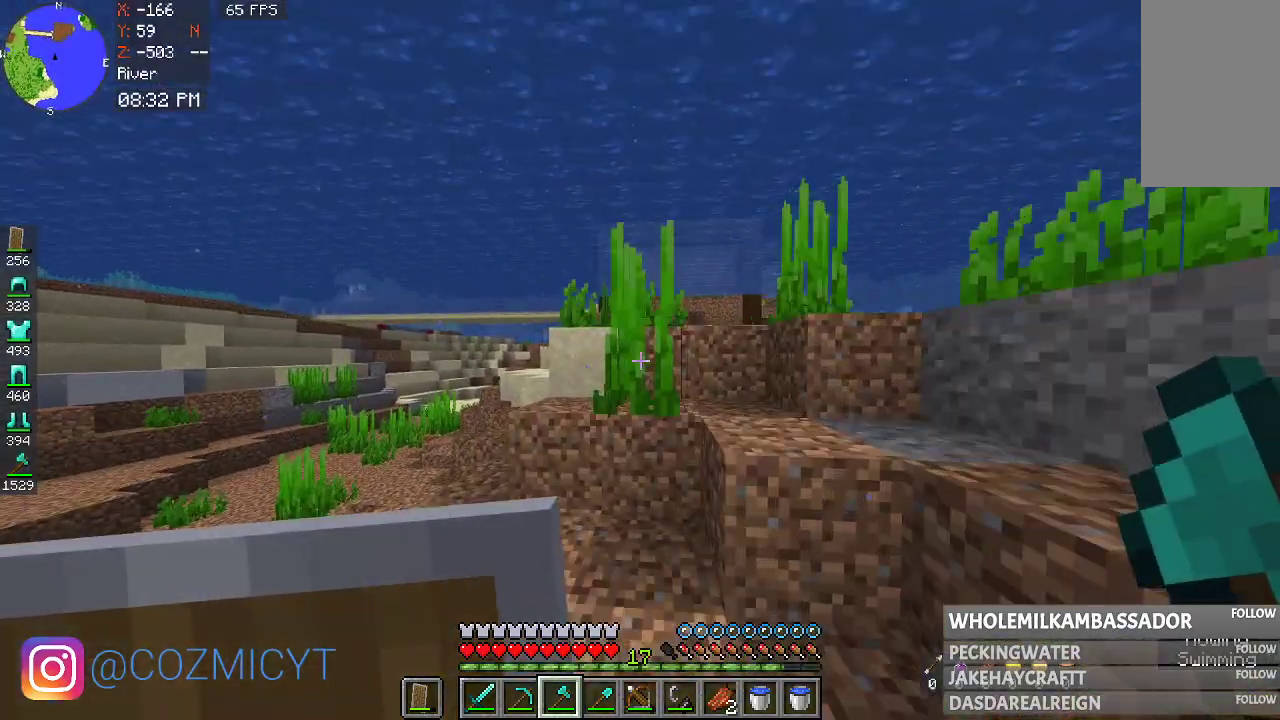
{"keys": ["a", "w"], "mouse": [], "events": []}
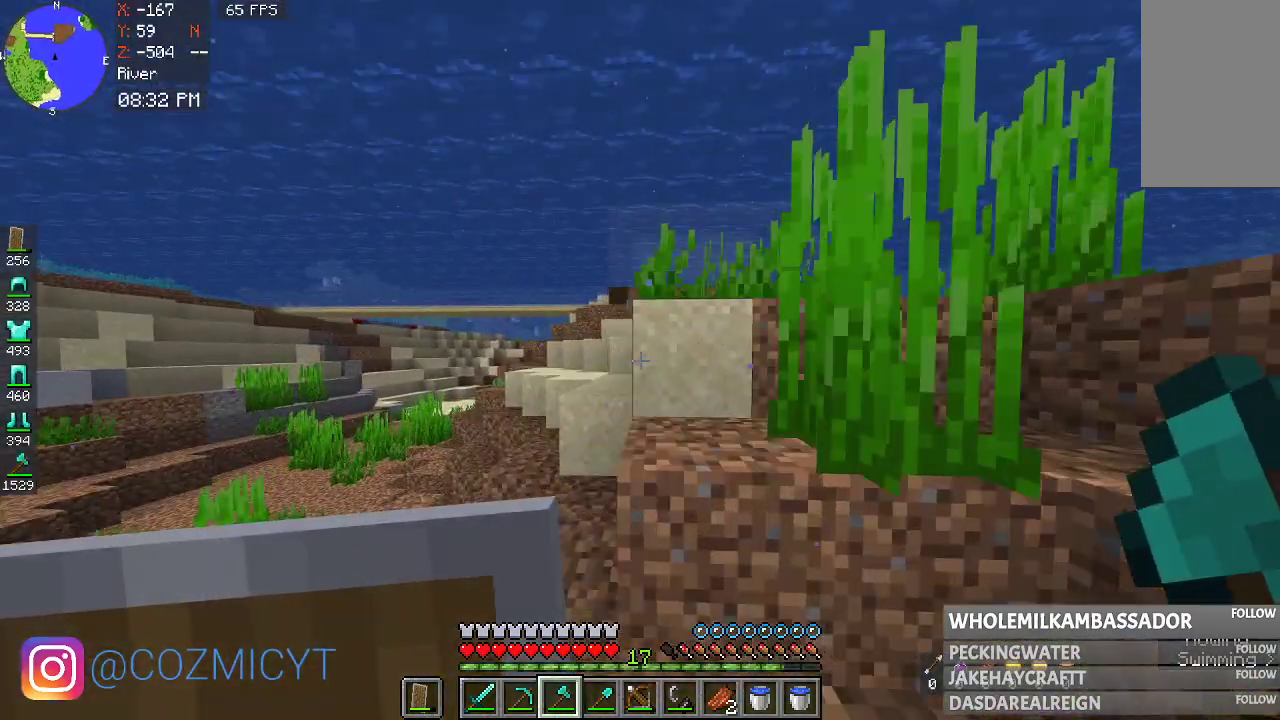
{"keys": ["a", "w"], "mouse": [], "events": []}
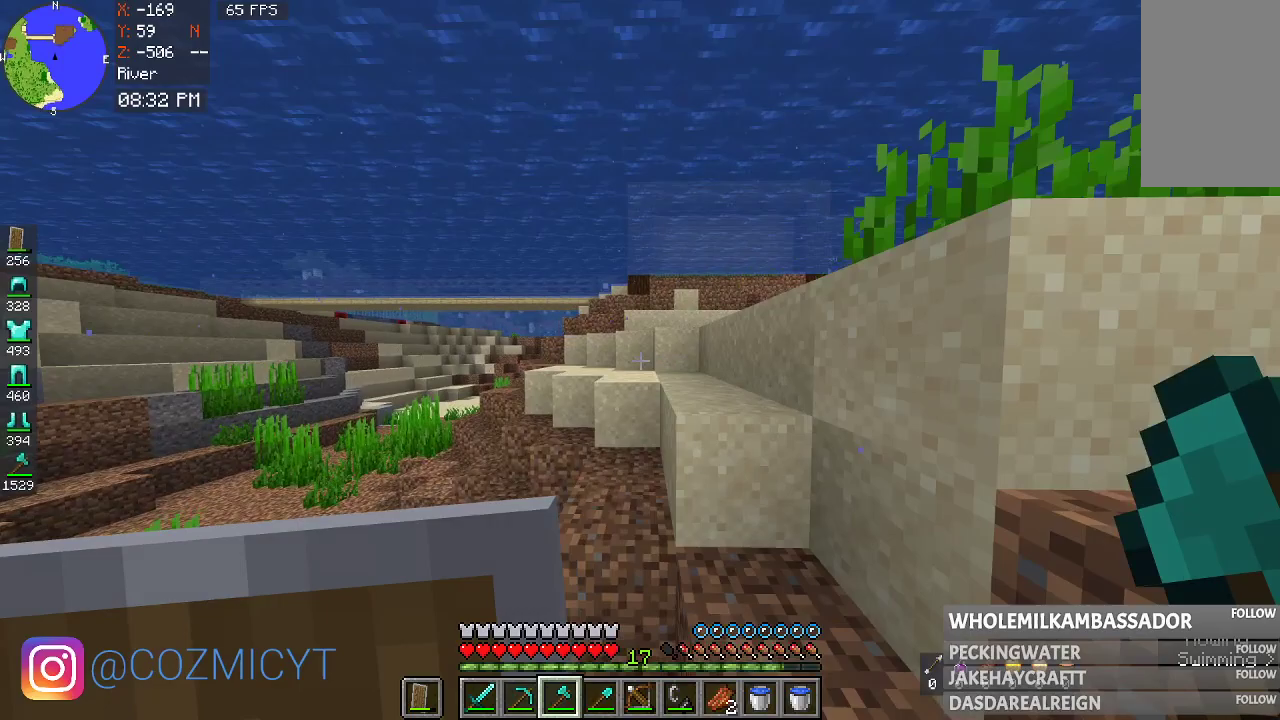
{"keys": ["a", "w"], "mouse": [], "events": []}
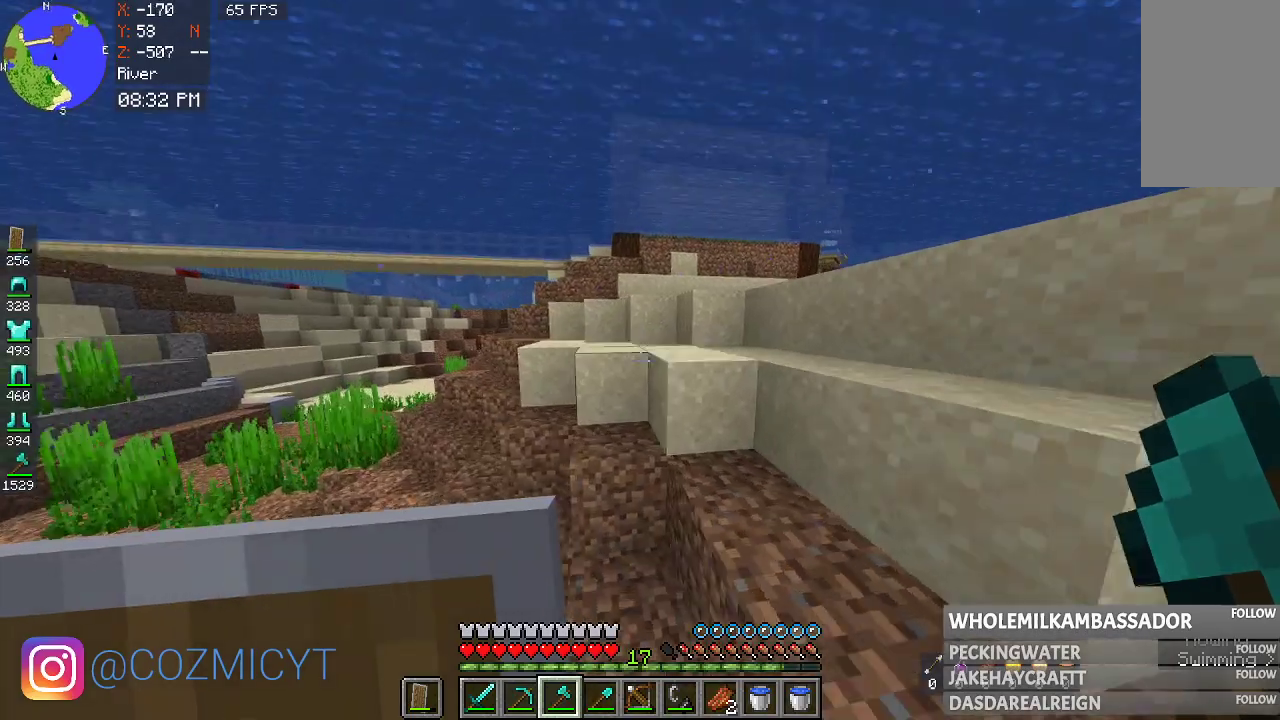
{"keys": ["a", "w"], "mouse": [], "events": []}
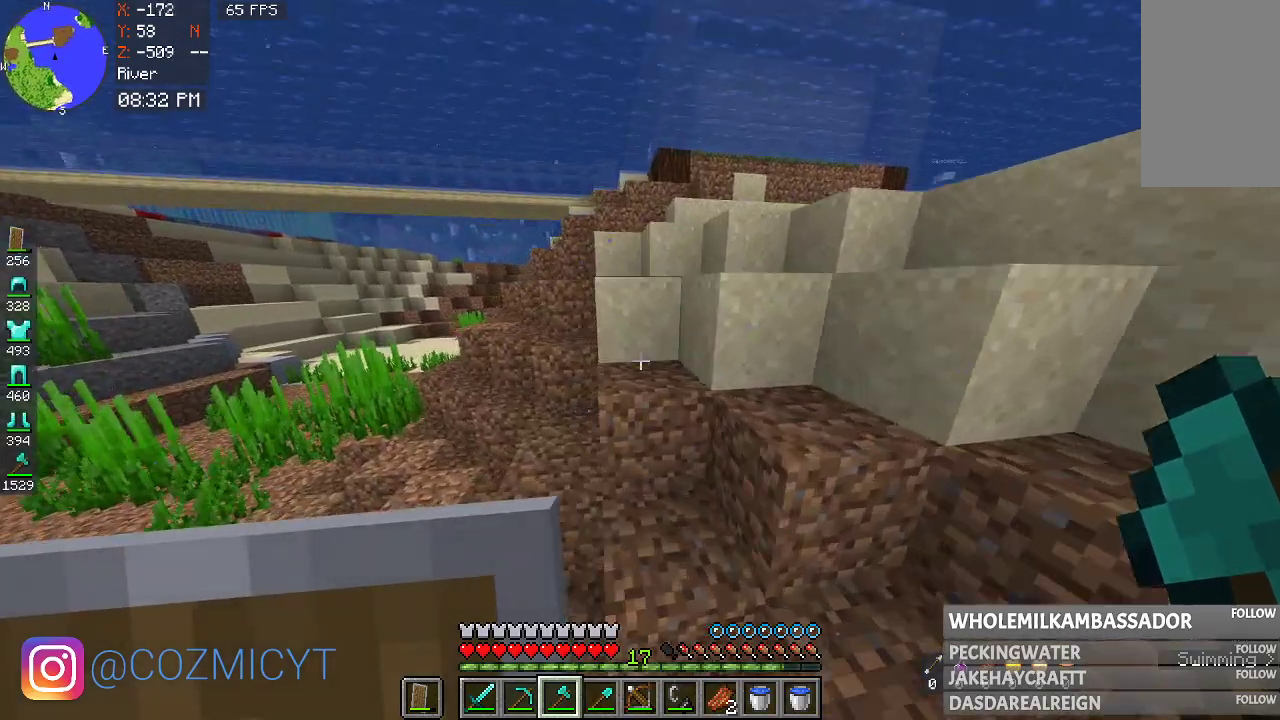
{"keys": ["a", "w"], "mouse": [], "events": []}
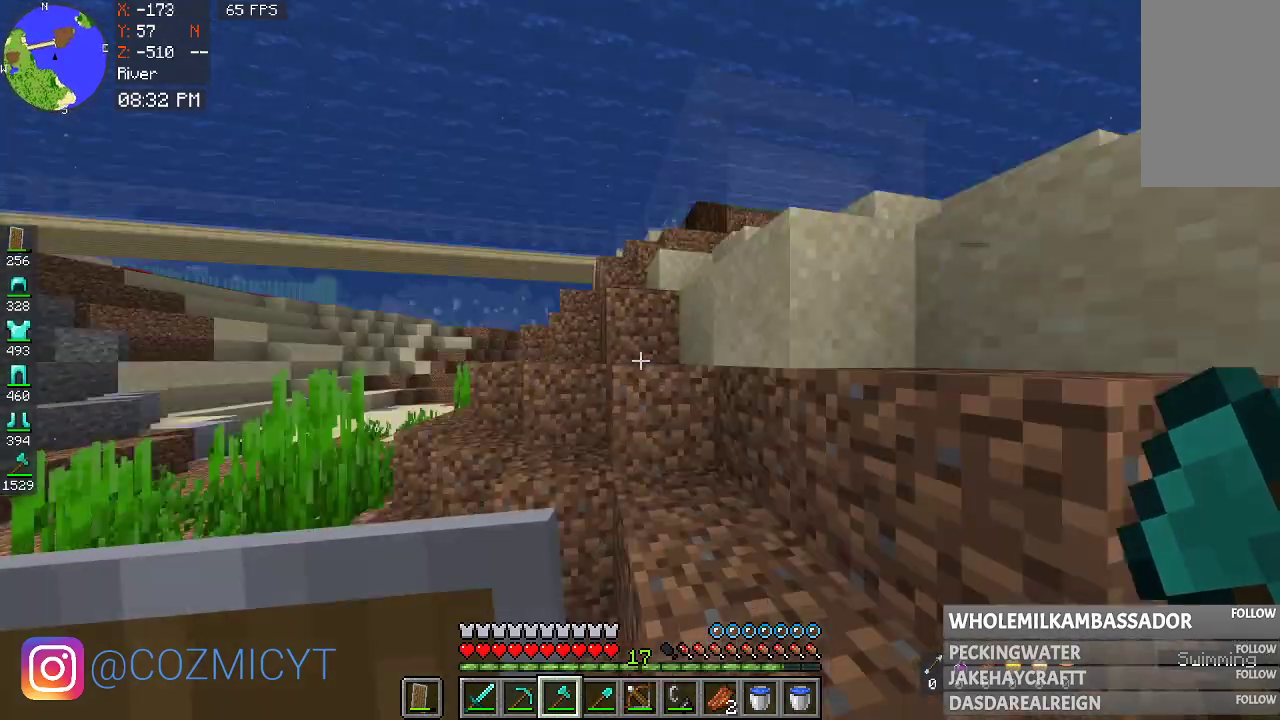
{"keys": ["a", "w"], "mouse": [], "events": []}
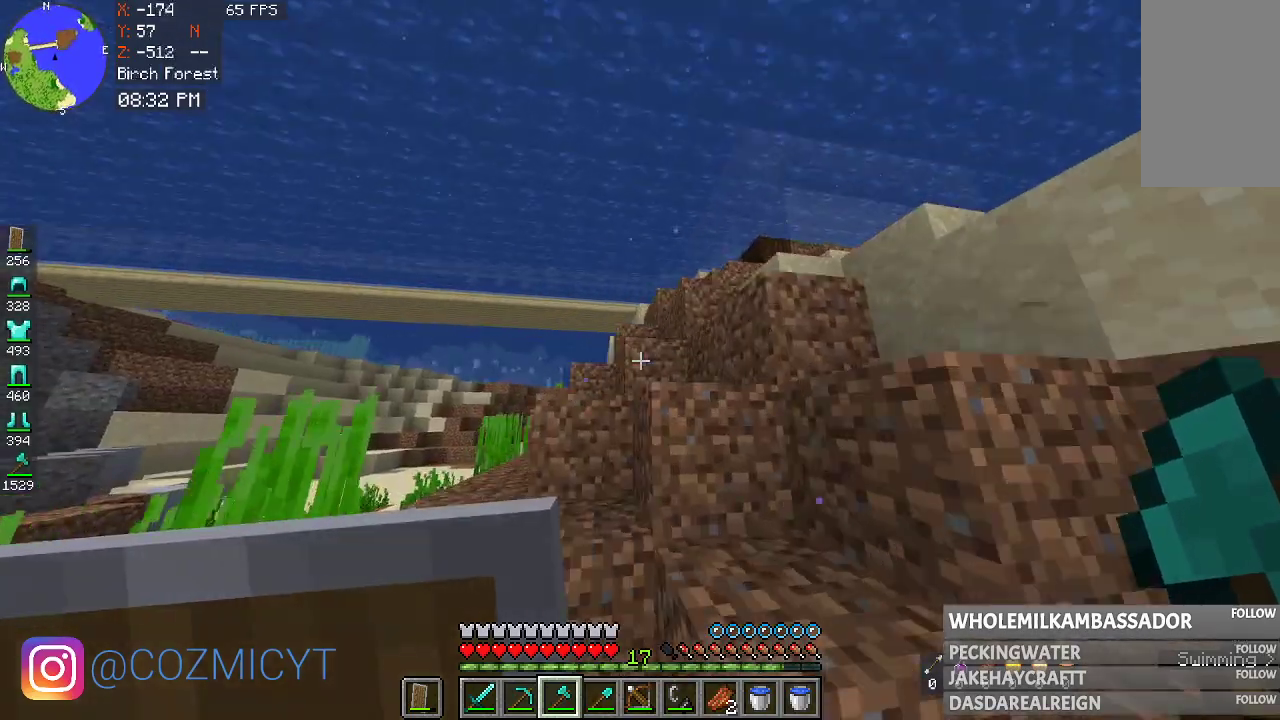
{"keys": ["a", "w"], "mouse": [], "events": []}
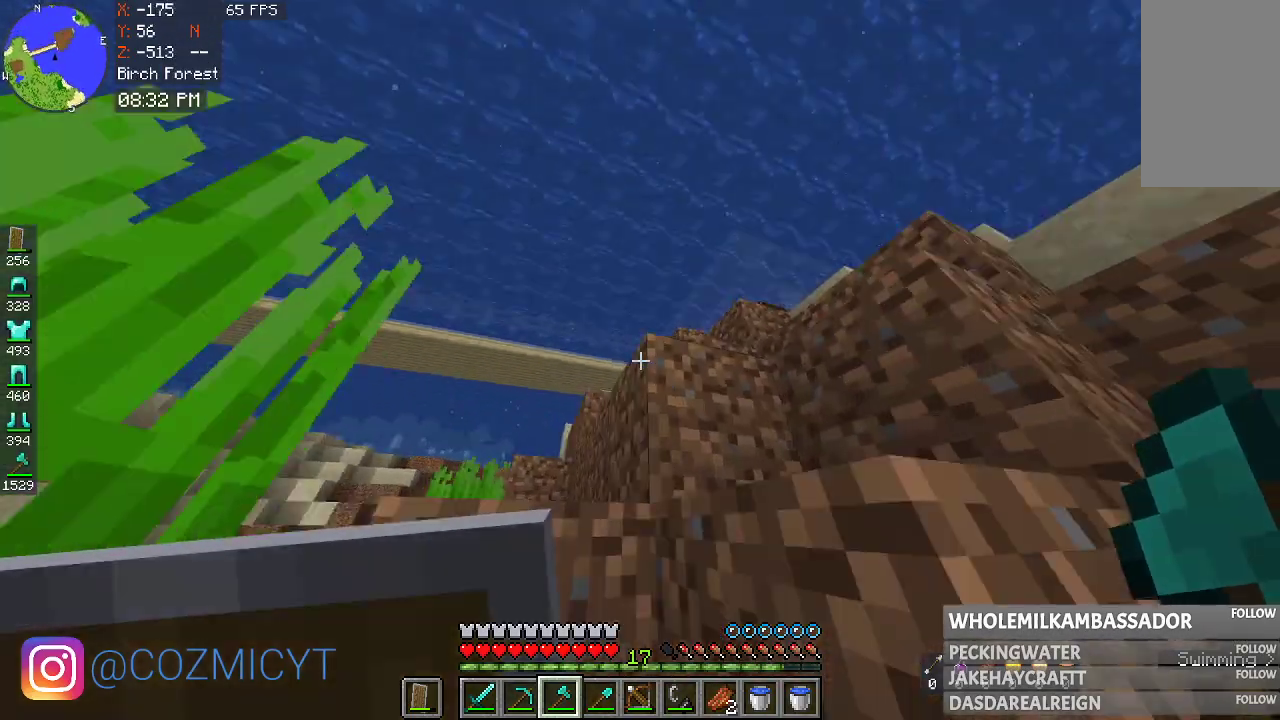
{"keys": ["a", "space", "w"], "mouse": [], "events": [[33, "space", "down"]]}
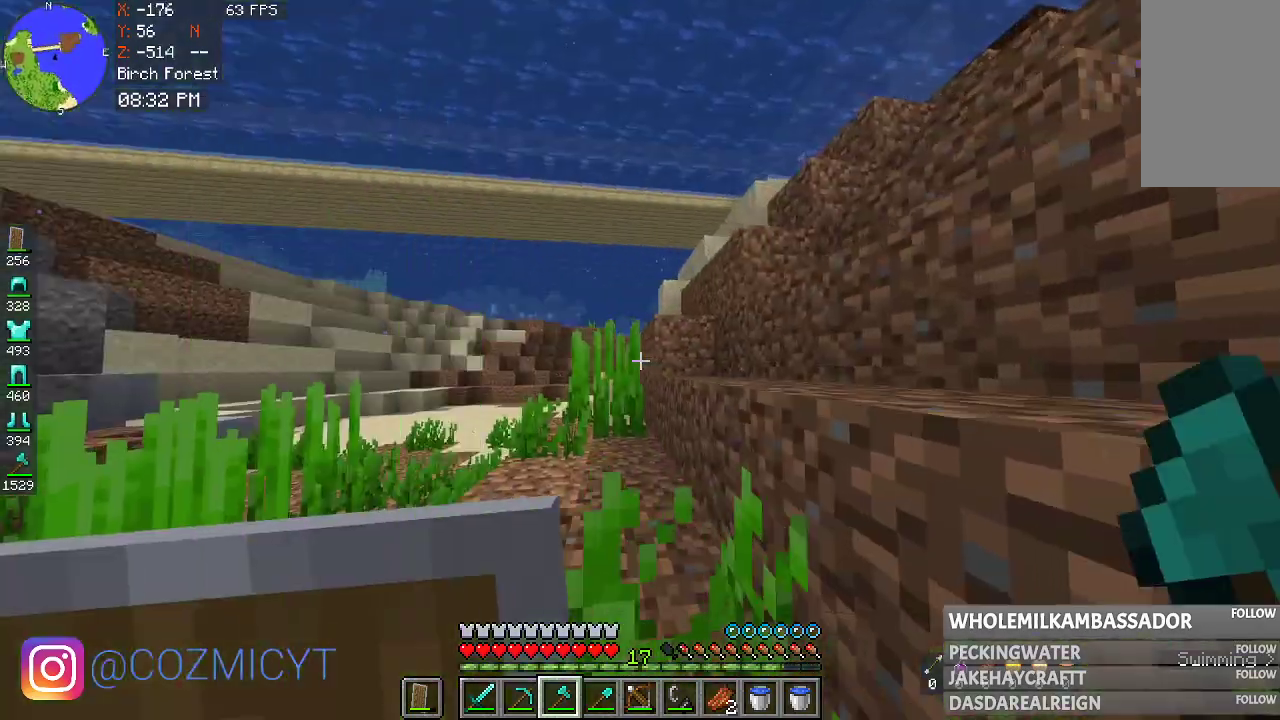
{"keys": ["a", "space", "w"], "mouse": [], "events": []}
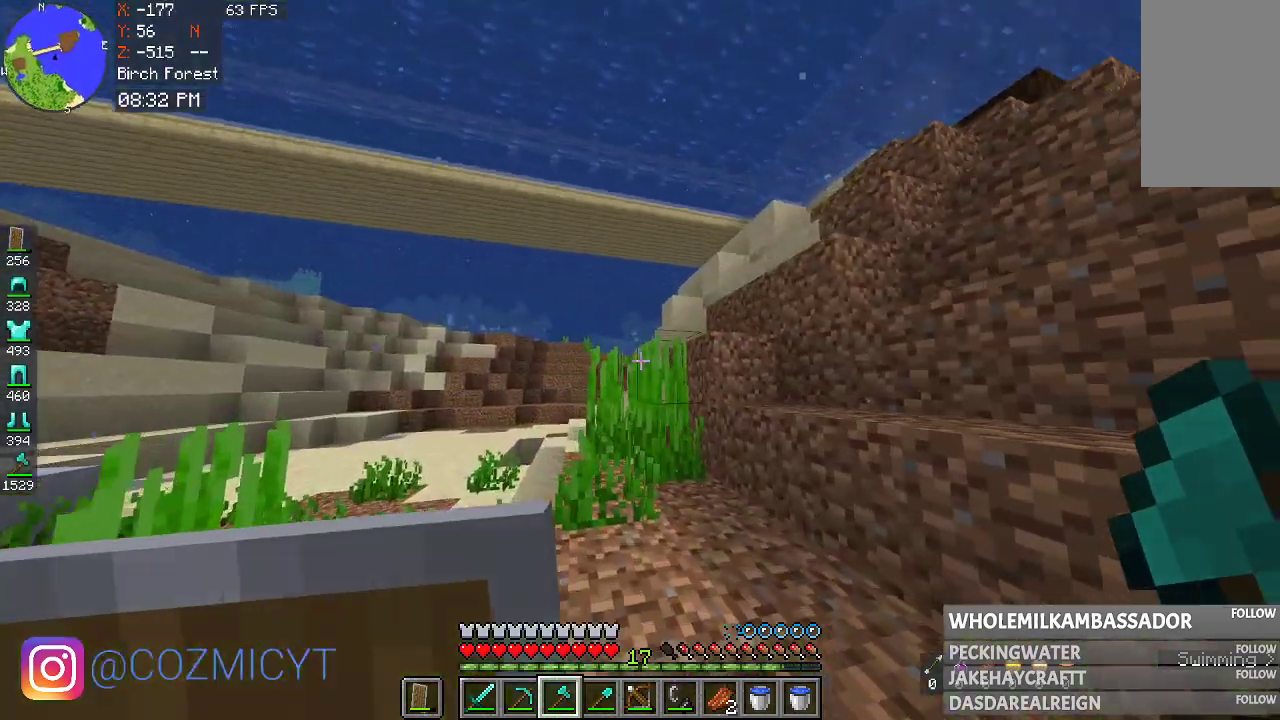
{"keys": ["a", "space", "w"], "mouse": [], "events": [[267, "a", "up"], [433, "a", "down"]]}
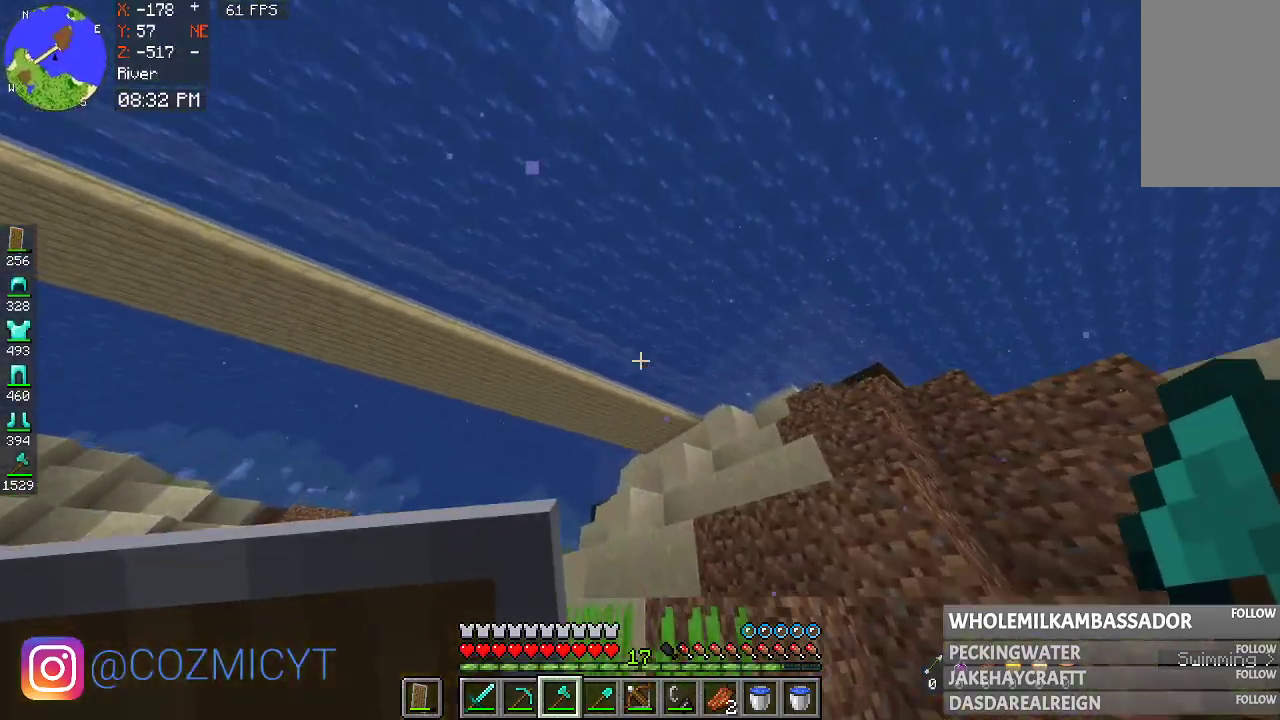
{"keys": ["a", "space", "w"], "mouse": [], "events": []}
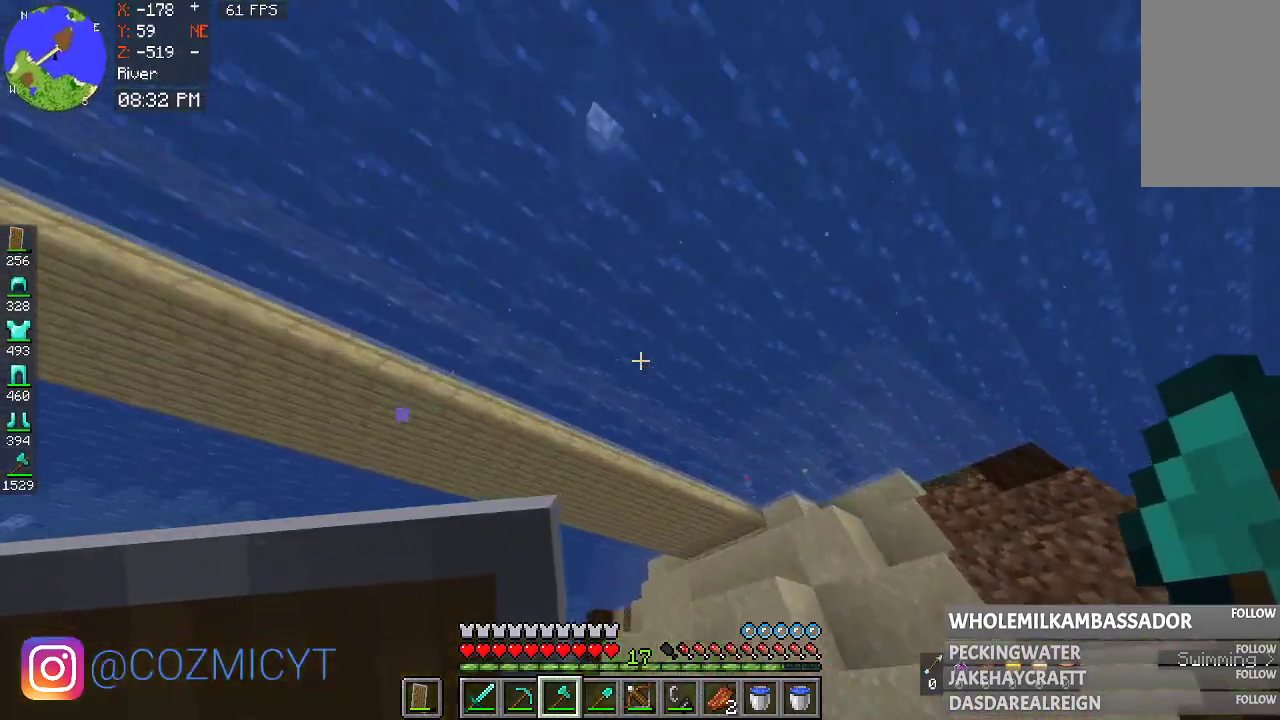
{"keys": ["a", "space", "w"], "mouse": [], "events": []}
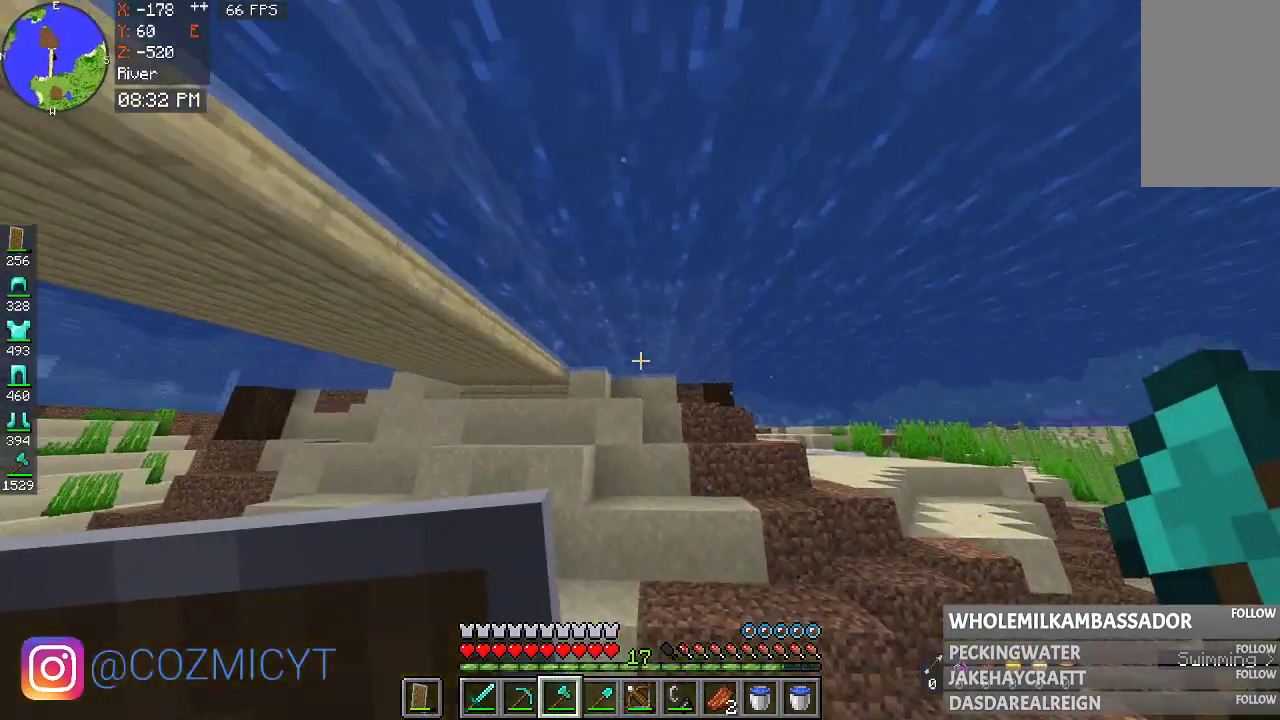
{"keys": ["a", "d", "space", "w"], "mouse": [], "events": [[200, "d", "down"]]}
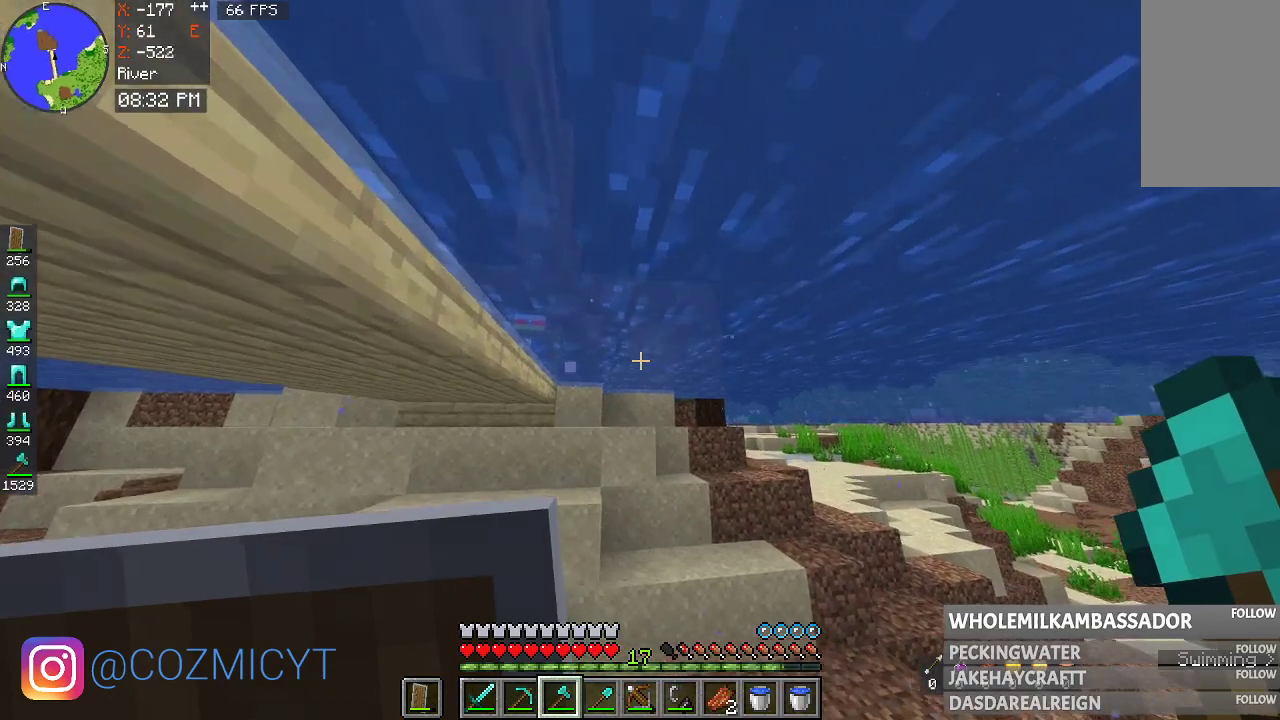
{"keys": ["a", "d", "space", "w"], "mouse": [], "events": []}
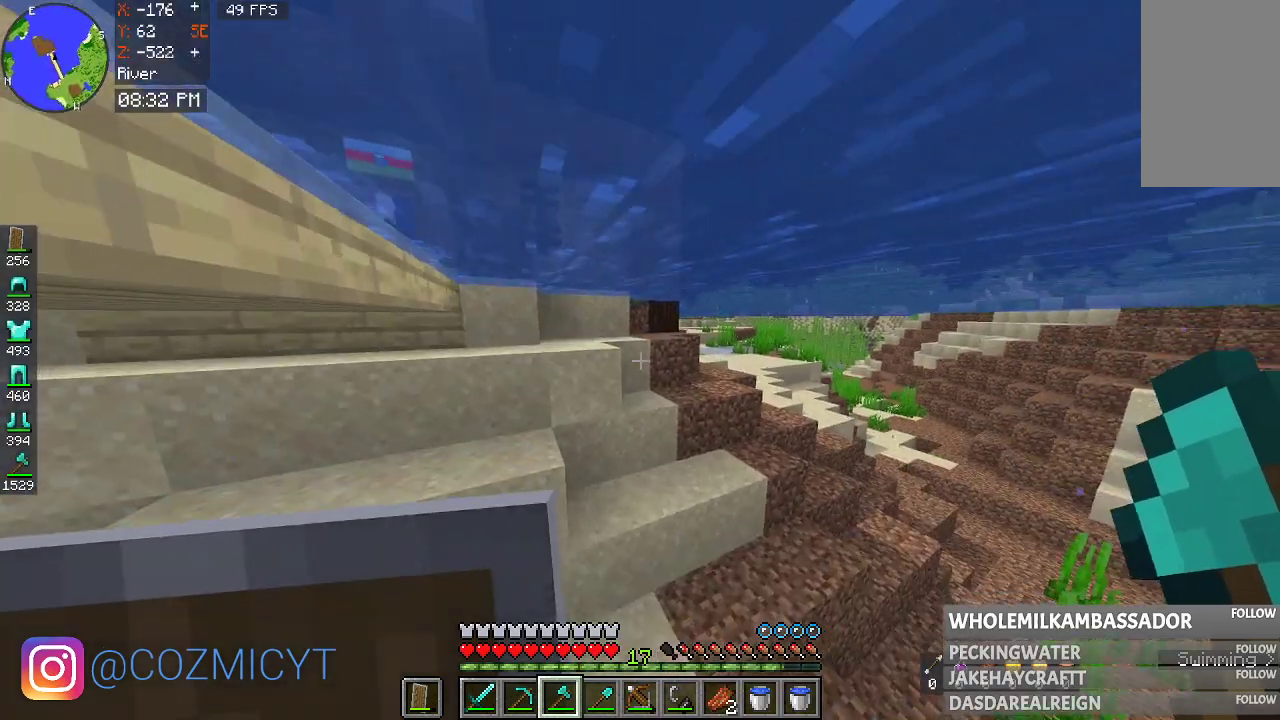
{"keys": ["a", "d", "space", "w"], "mouse": [], "events": []}
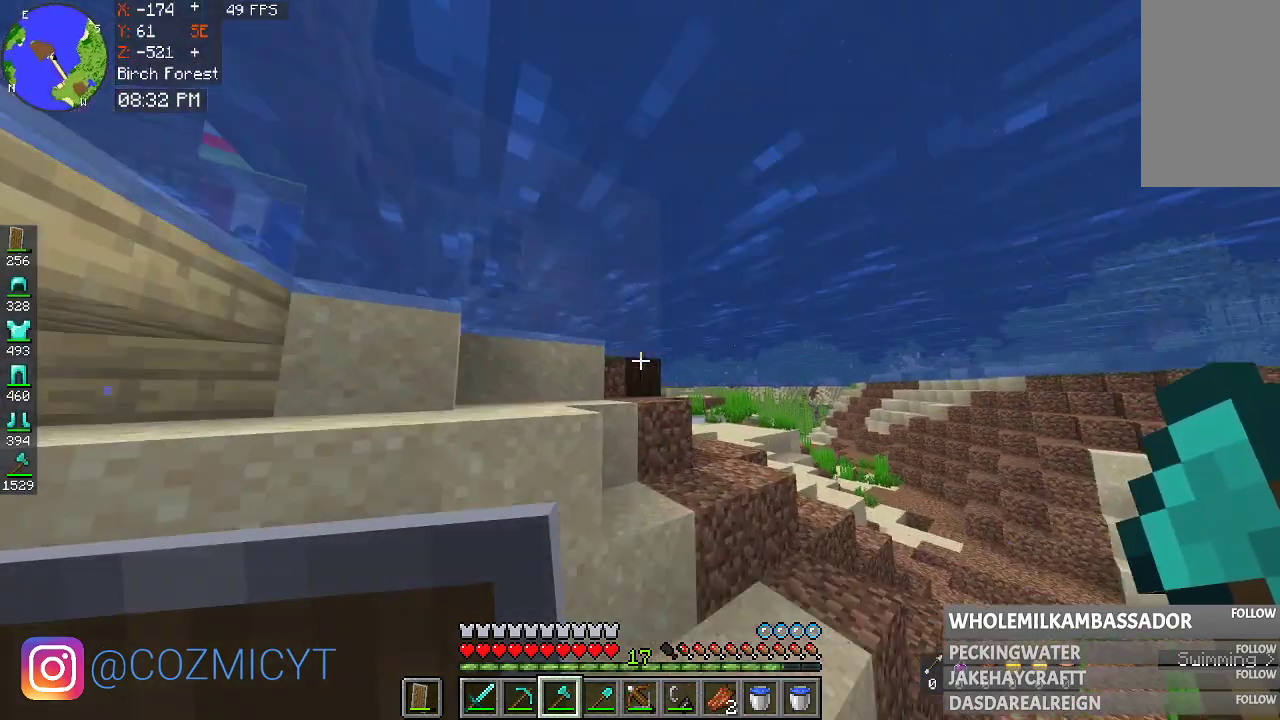
{"keys": ["a", "d", "space", "w"], "mouse": [], "events": []}
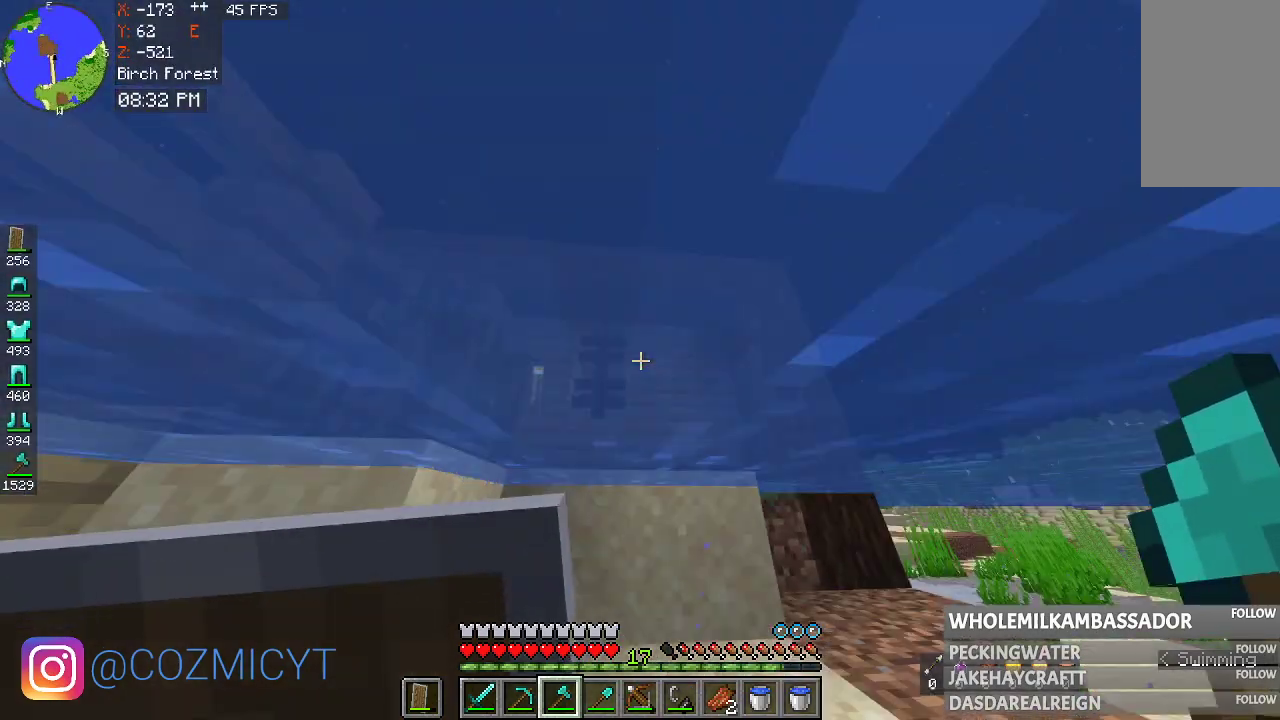
{"keys": ["a", "d", "space", "w"], "mouse": [], "events": []}
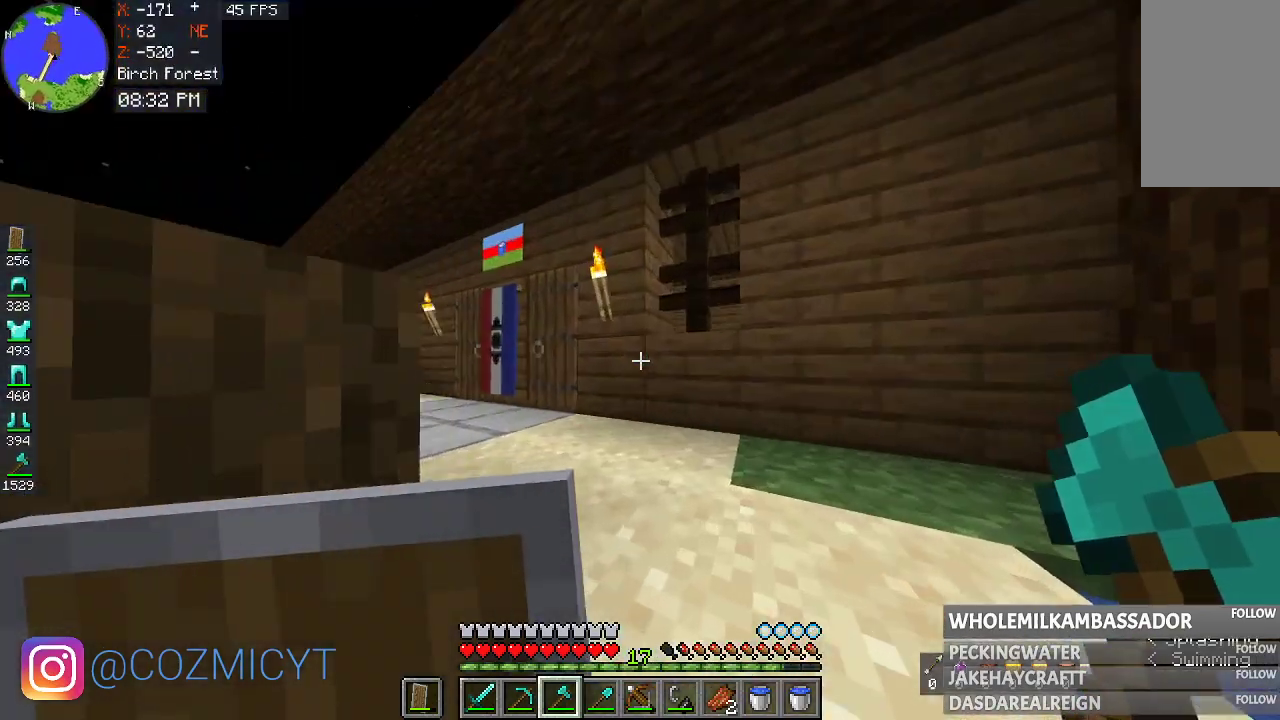
{"keys": ["a", "d", "space", "w"], "mouse": [], "events": []}
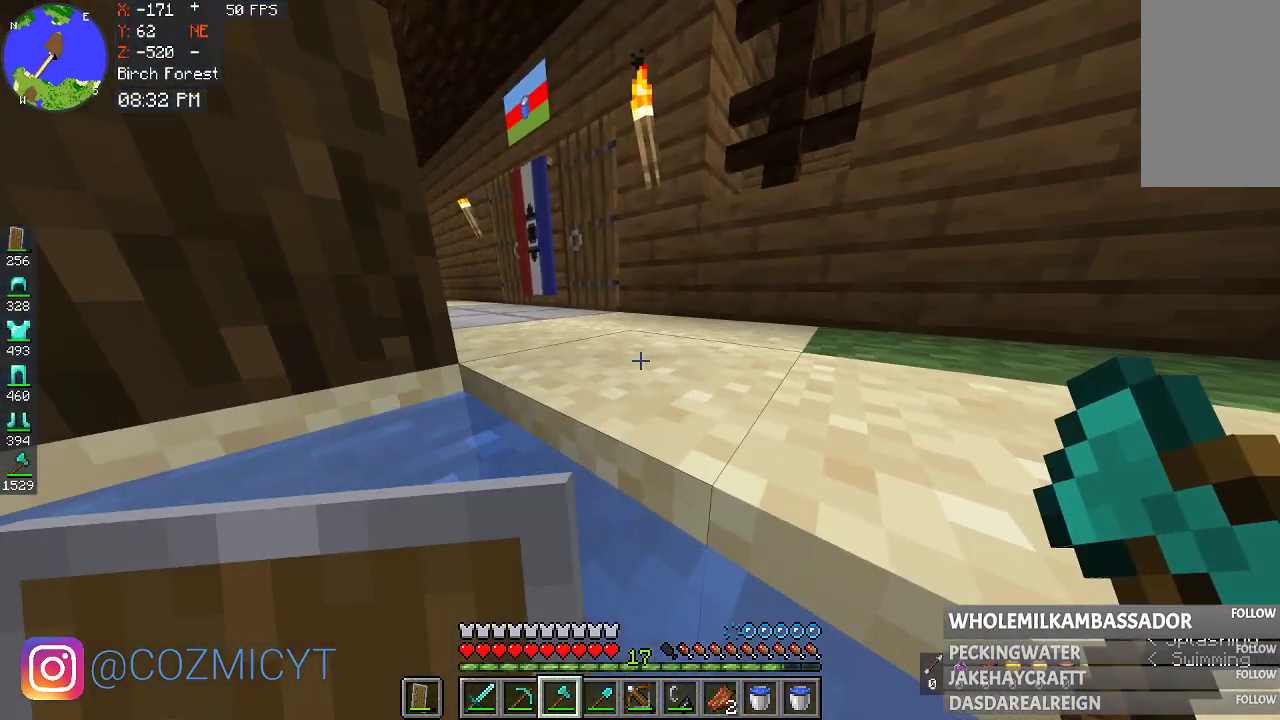
{"keys": ["a", "d", "space", "w"], "mouse": [], "events": [[167, "space", "up"], [267, "space", "down"]]}
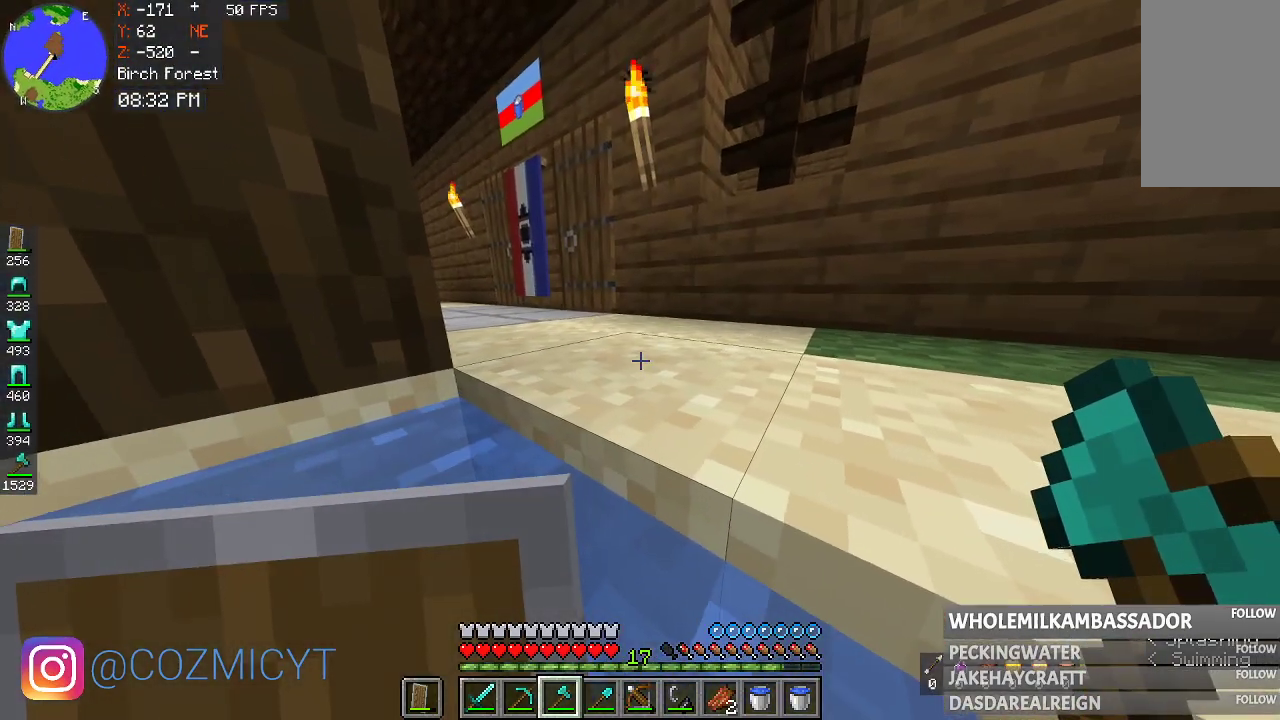
{"keys": ["a", "d", "space", "w"], "mouse": [], "events": []}
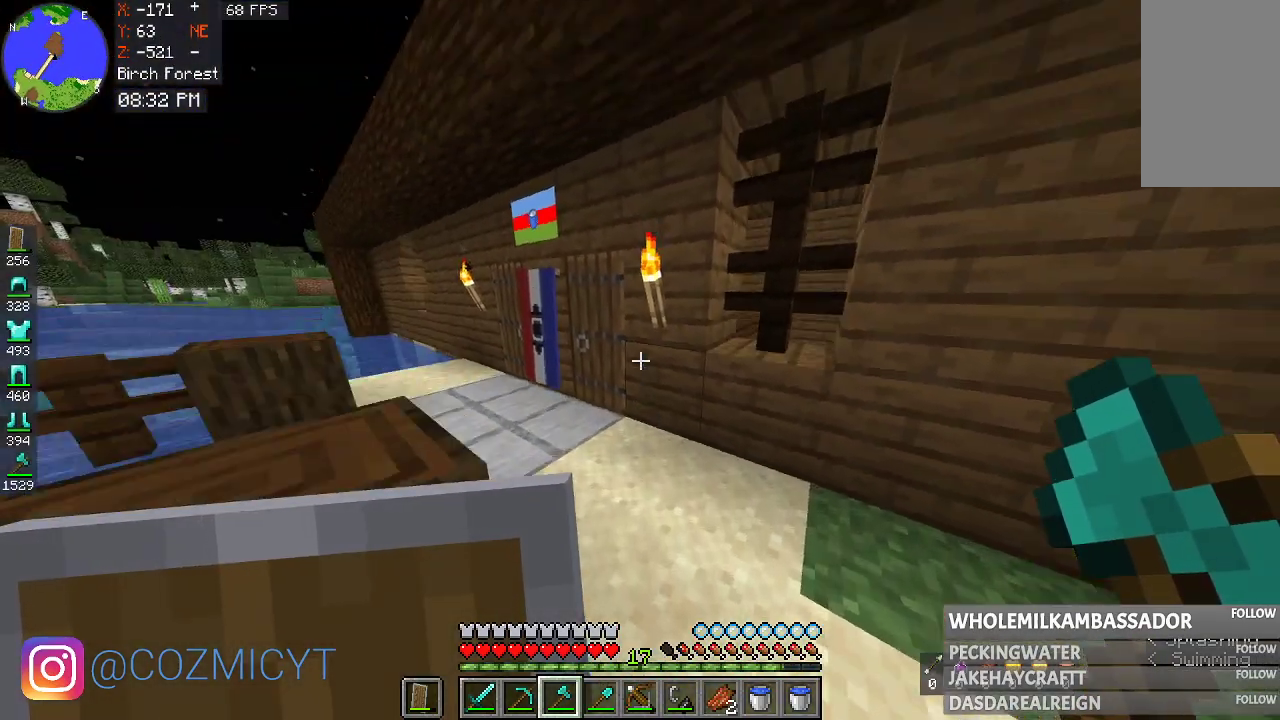
{"keys": ["a", "d", "space", "w"], "mouse": [], "events": []}
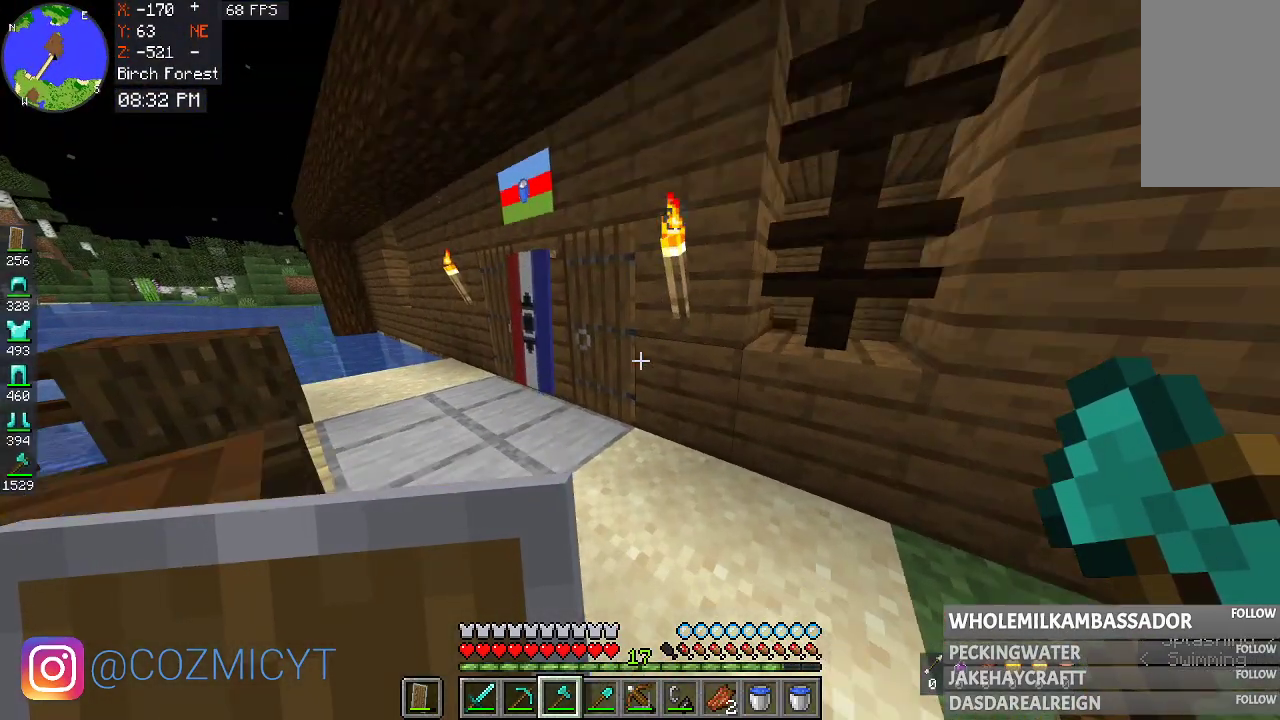
{"keys": ["a", "w"], "mouse": [], "events": [[333, "d", "up"], [333, "space", "up"]]}
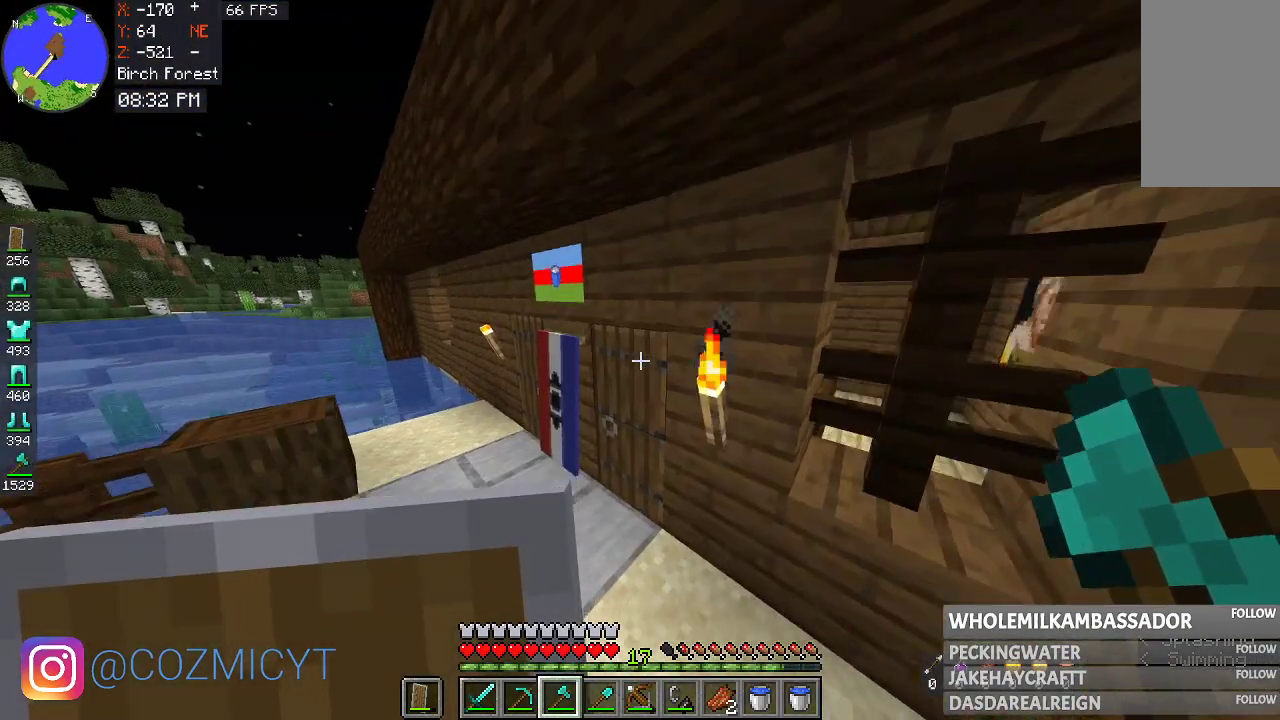
{"keys": ["a", "w"], "mouse": [], "events": []}
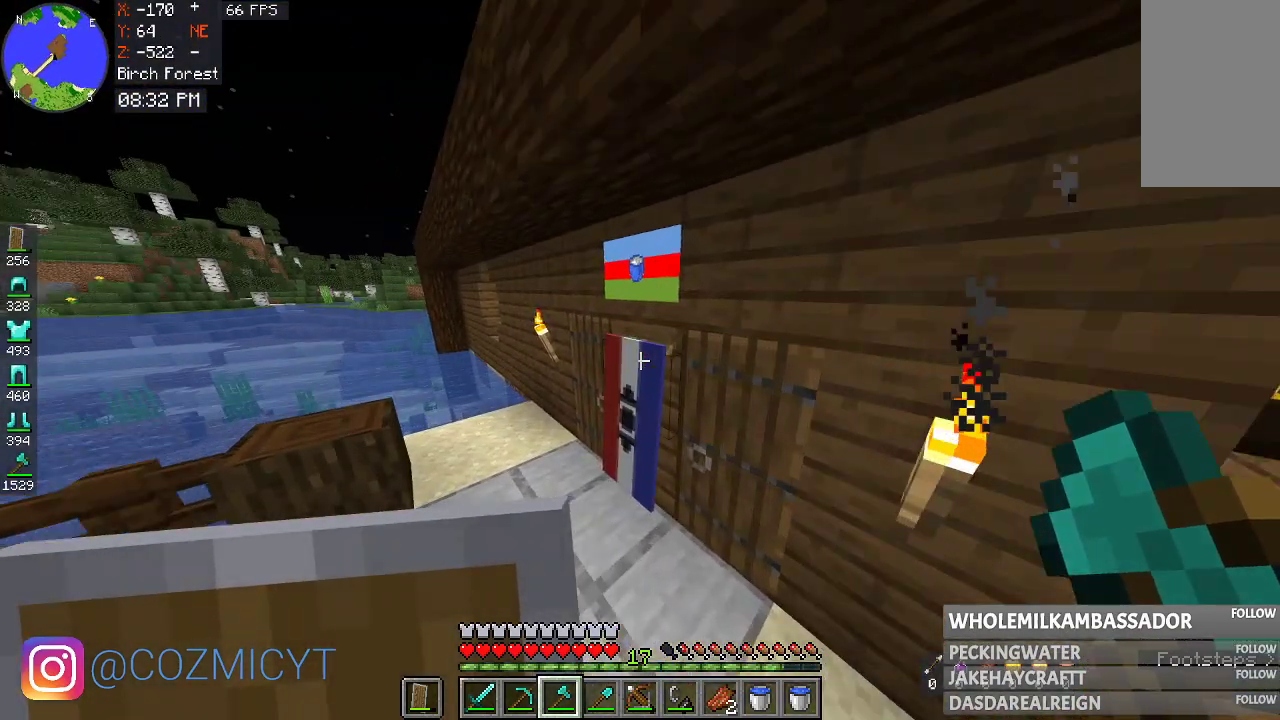
{"keys": ["a", "w"], "mouse": [], "events": []}